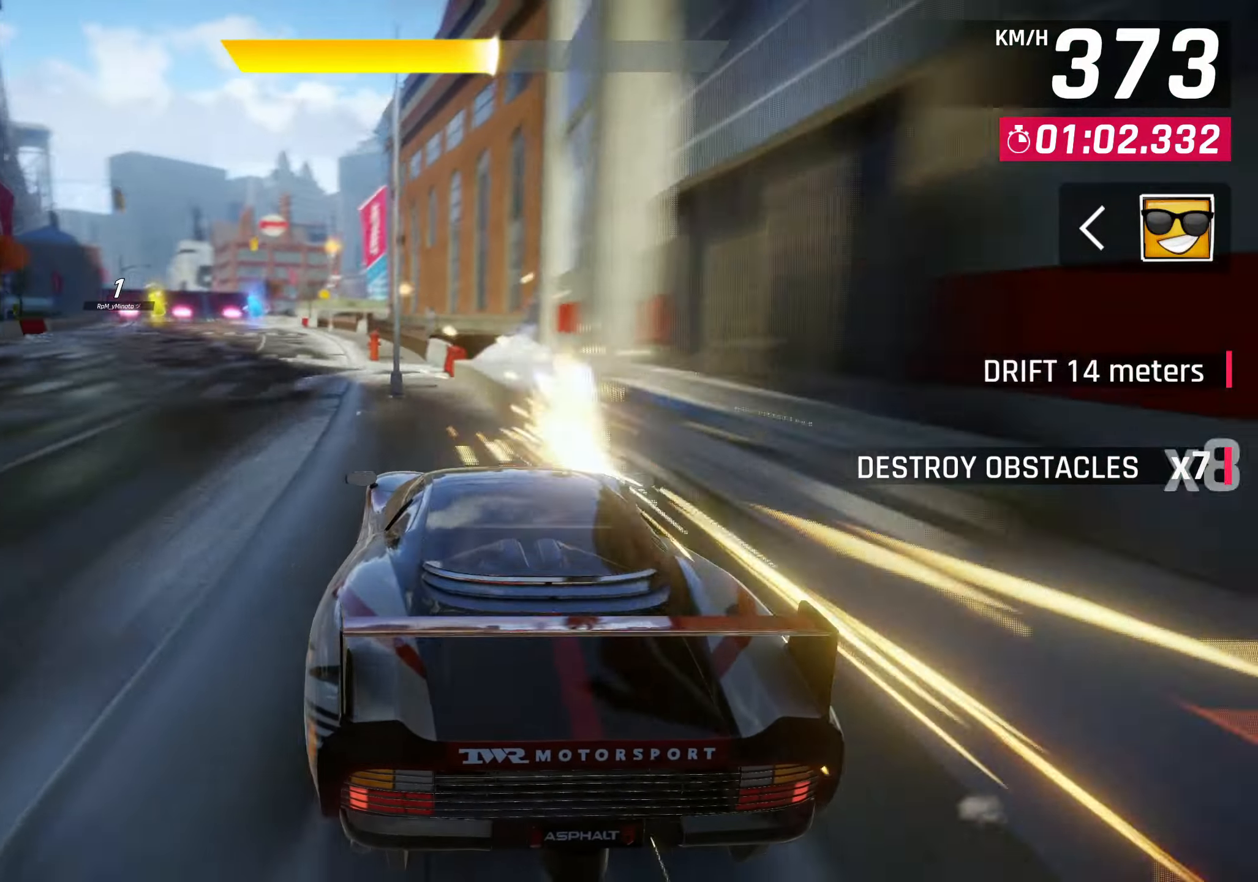
Gameplay with a controller (PlayStation layout); each line is a JSON object with the inputs held at the frame after it. "events" lists button and stick changes between this image and that frame as [ms after this image, input, new state], when the widget could be followed in between. Not read: R3.
{"buttons": ["CROSS"], "left_stick": "center", "right_stick": "center", "events": [[300, "CROSS", "down"], [400, "CROSS", "up"], [483, "CROSS", "down"]]}
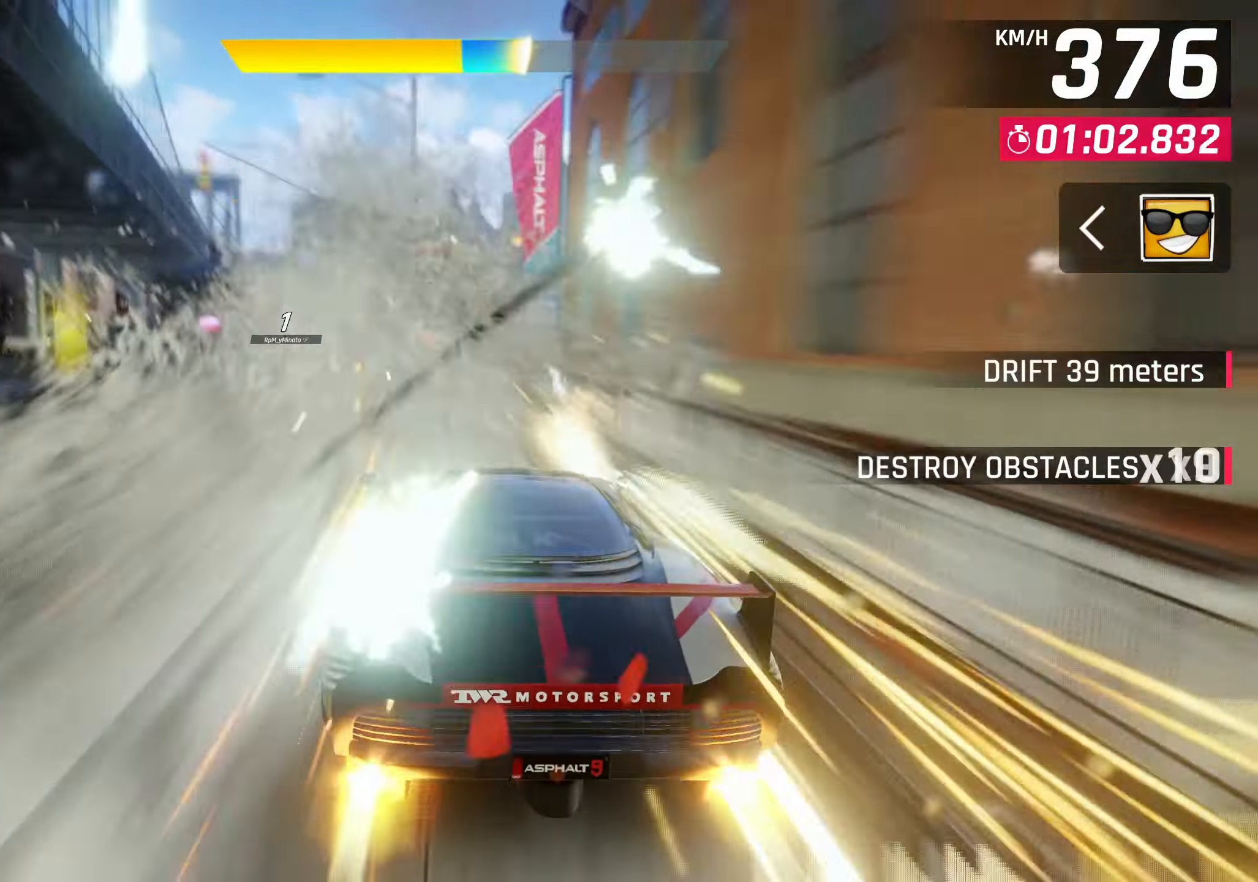
{"buttons": ["CROSS"], "left_stick": "center", "right_stick": "center", "events": [[50, "CROSS", "up"], [133, "CROSS", "down"], [200, "CROSS", "up"], [283, "CROSS", "down"], [367, "CROSS", "up"], [467, "CROSS", "down"]]}
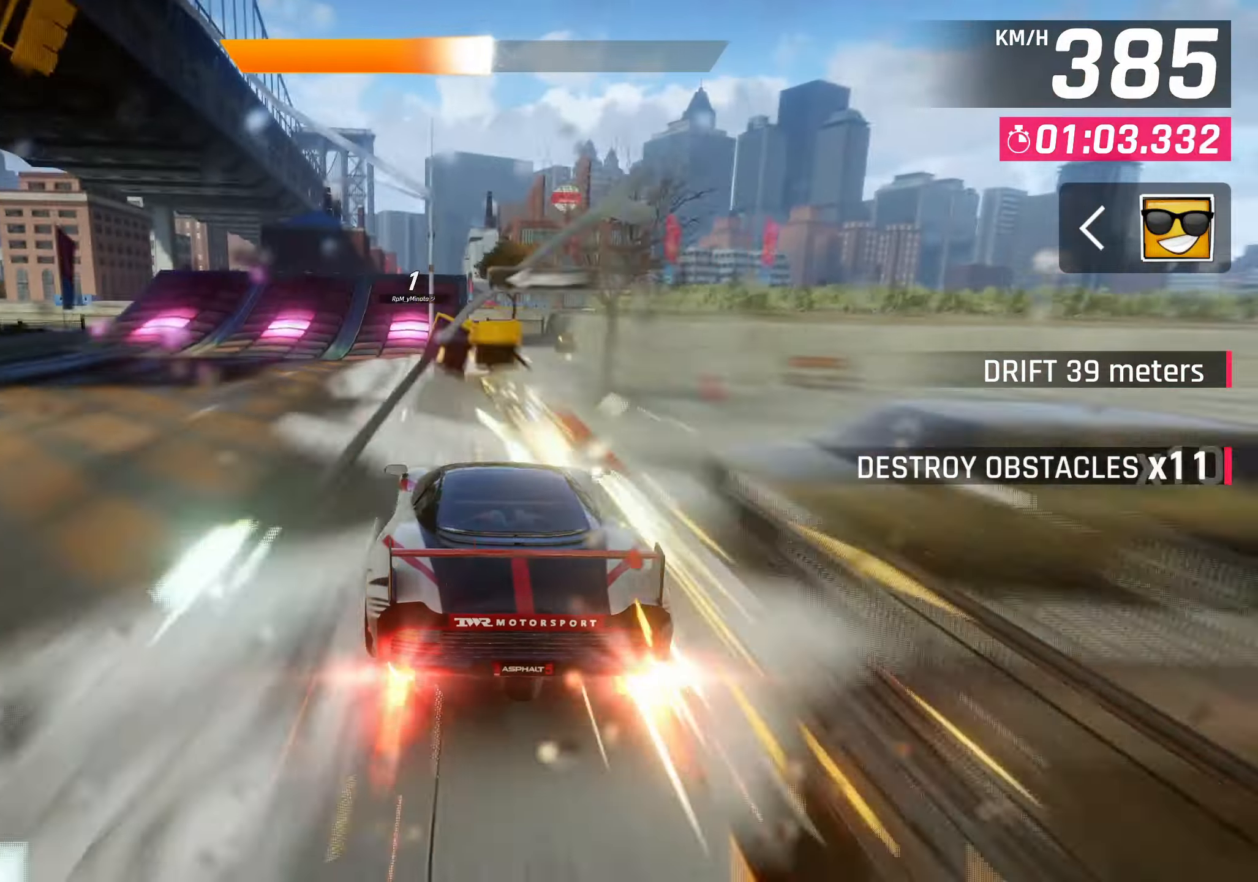
{"buttons": ["SQUARE"], "left_stick": "center", "right_stick": "center", "events": [[33, "CROSS", "up"], [300, "SQUARE", "down"], [350, "SQUARE", "up"], [433, "SQUARE", "down"]]}
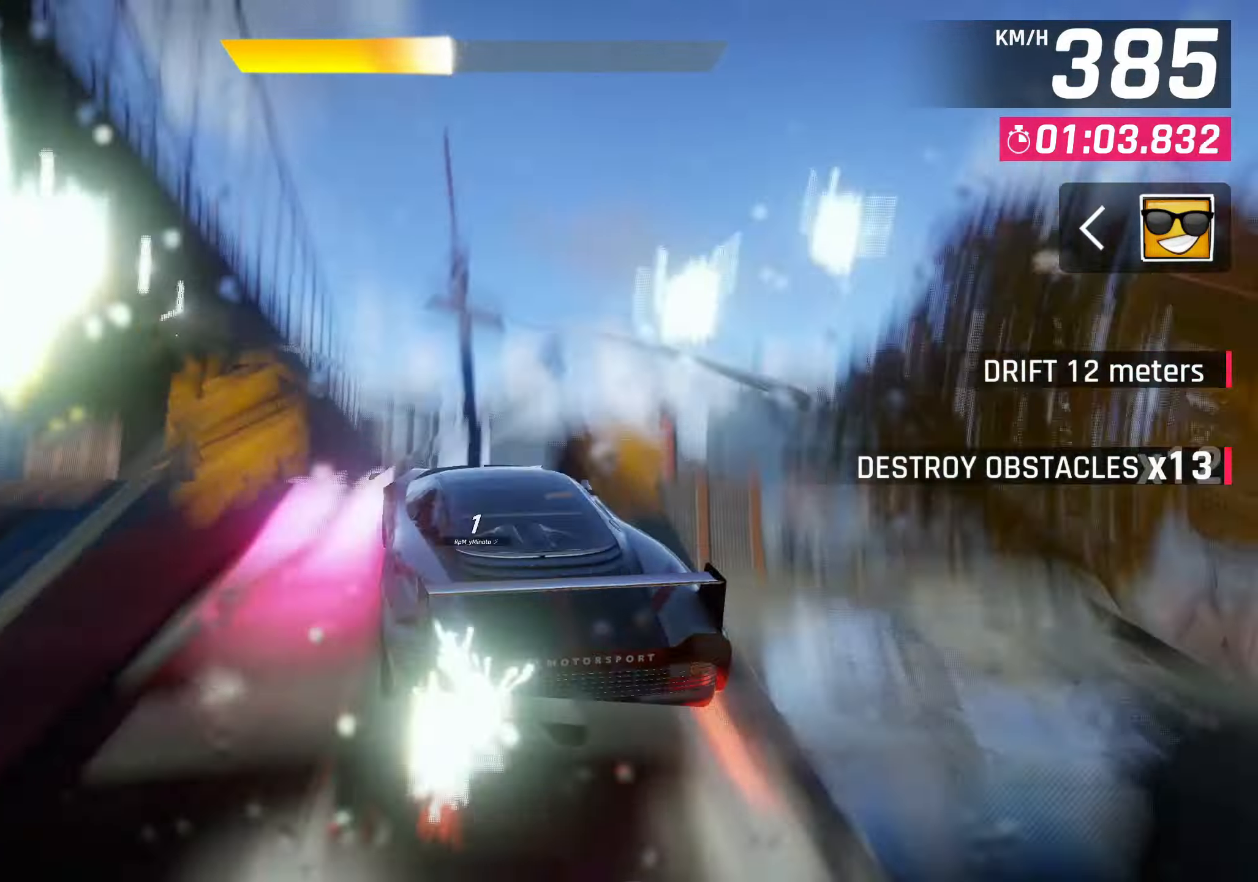
{"buttons": [], "left_stick": "center", "right_stick": "center", "events": [[33, "CROSS", "down"], [33, "SQUARE", "up"], [50, "R1", "down"], [283, "R1", "up"], [300, "CROSS", "up"]]}
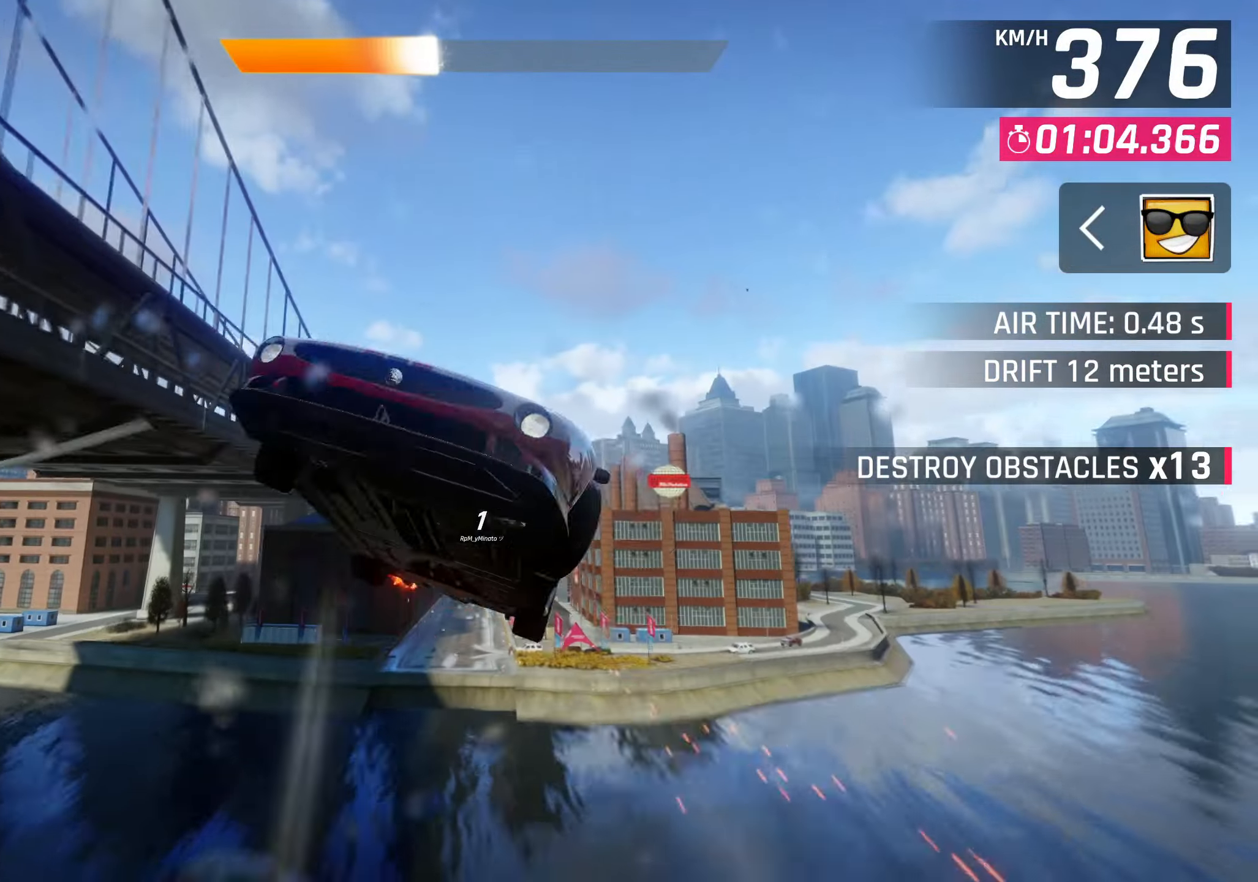
{"buttons": [], "left_stick": "right", "right_stick": "center", "events": [[417, "left_stick", "right"]]}
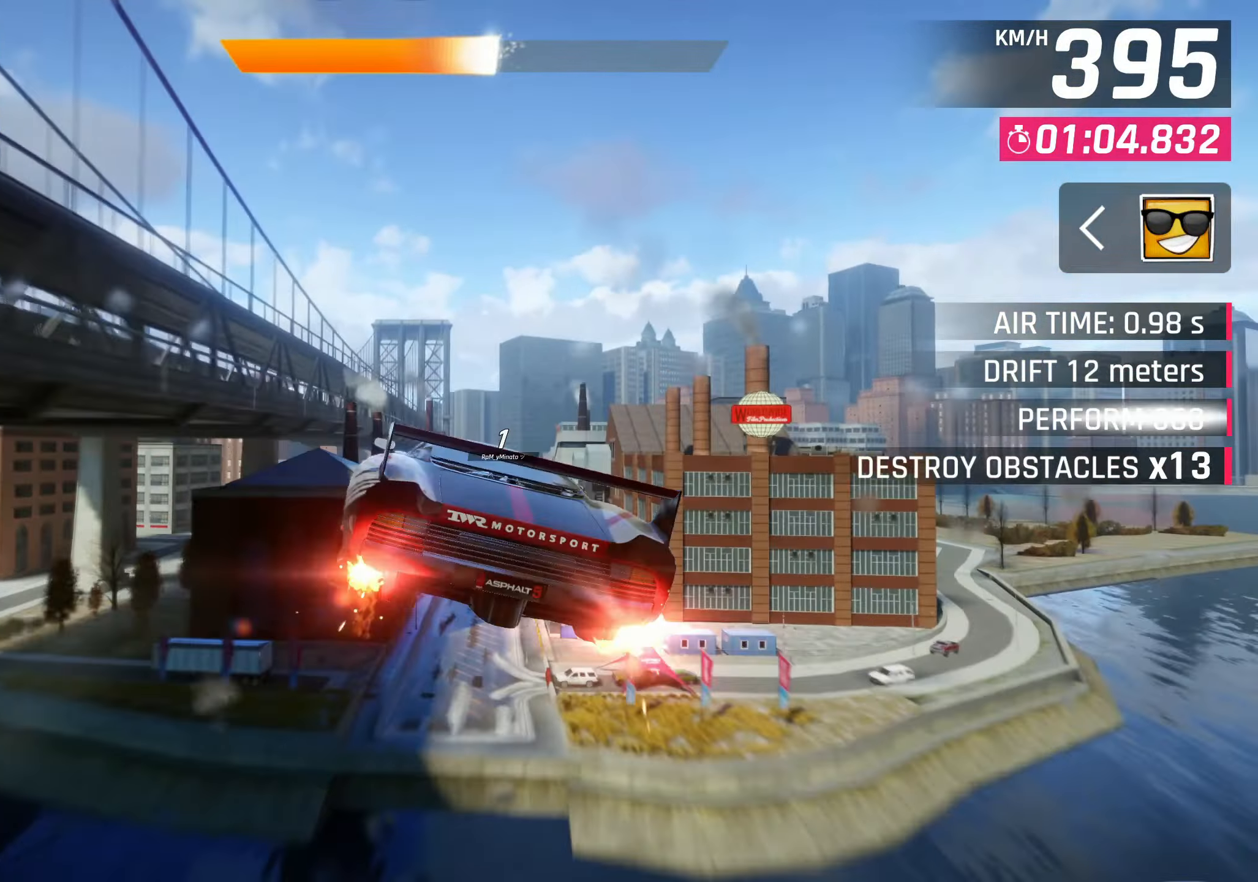
{"buttons": [], "left_stick": "right", "right_stick": "center", "events": []}
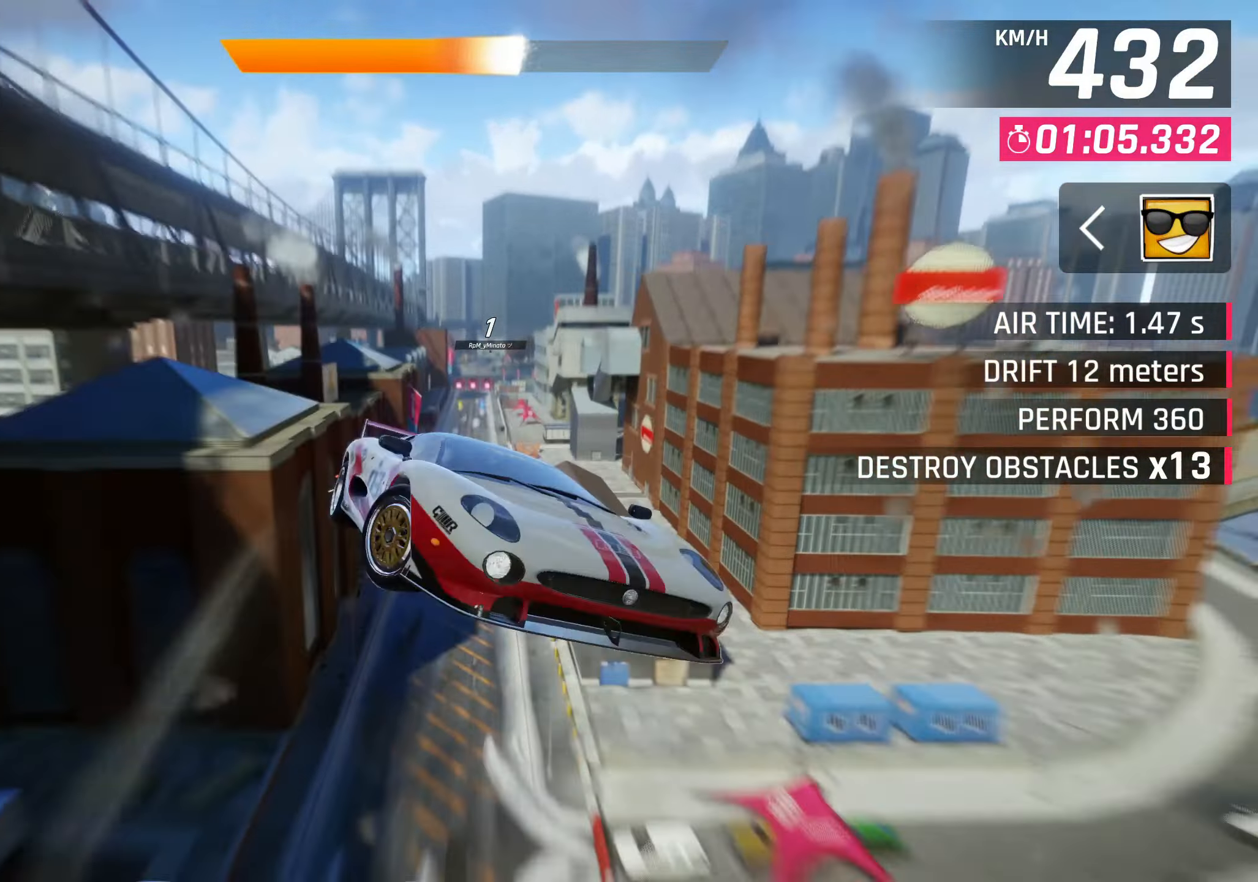
{"buttons": [], "left_stick": "center", "right_stick": "center", "events": [[450, "left_stick", "center"]]}
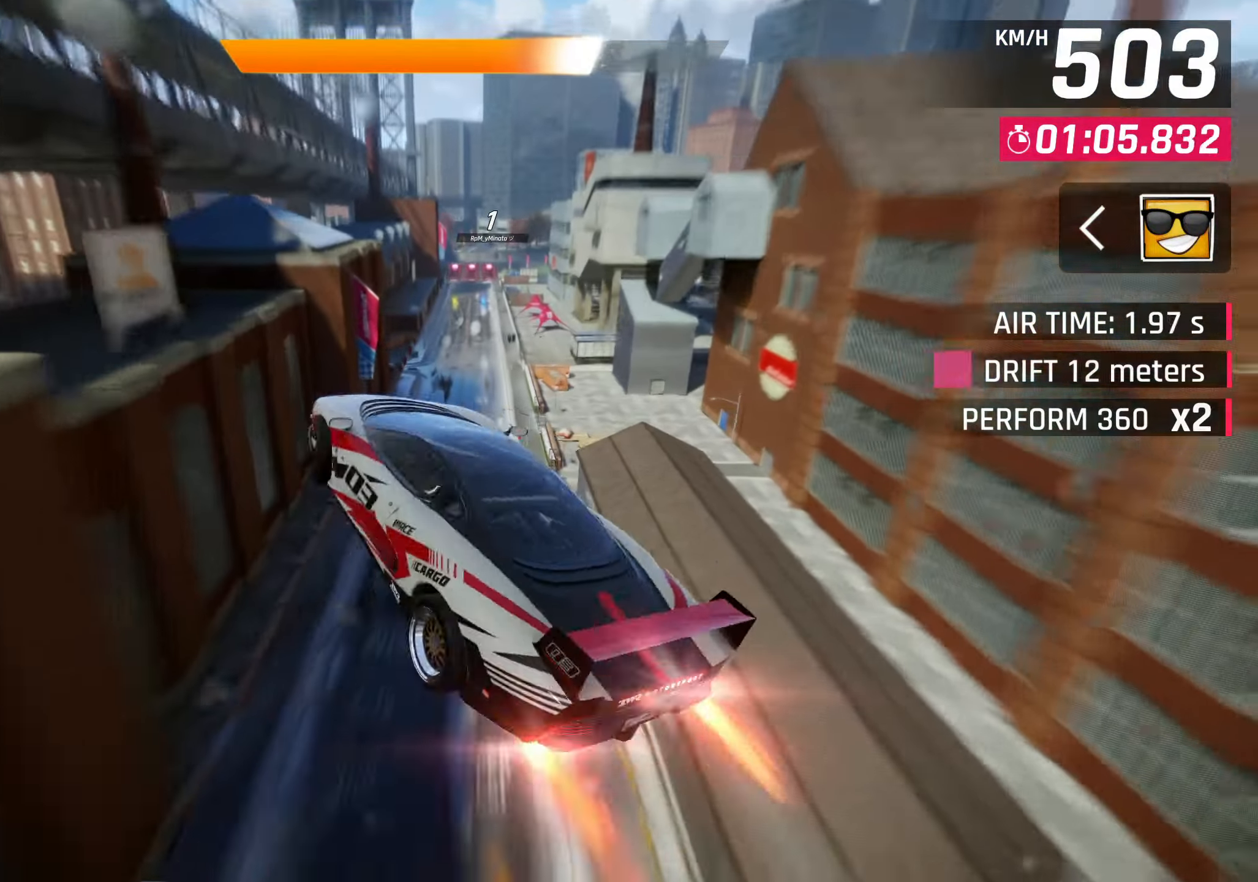
{"buttons": [], "left_stick": "center", "right_stick": "center", "events": []}
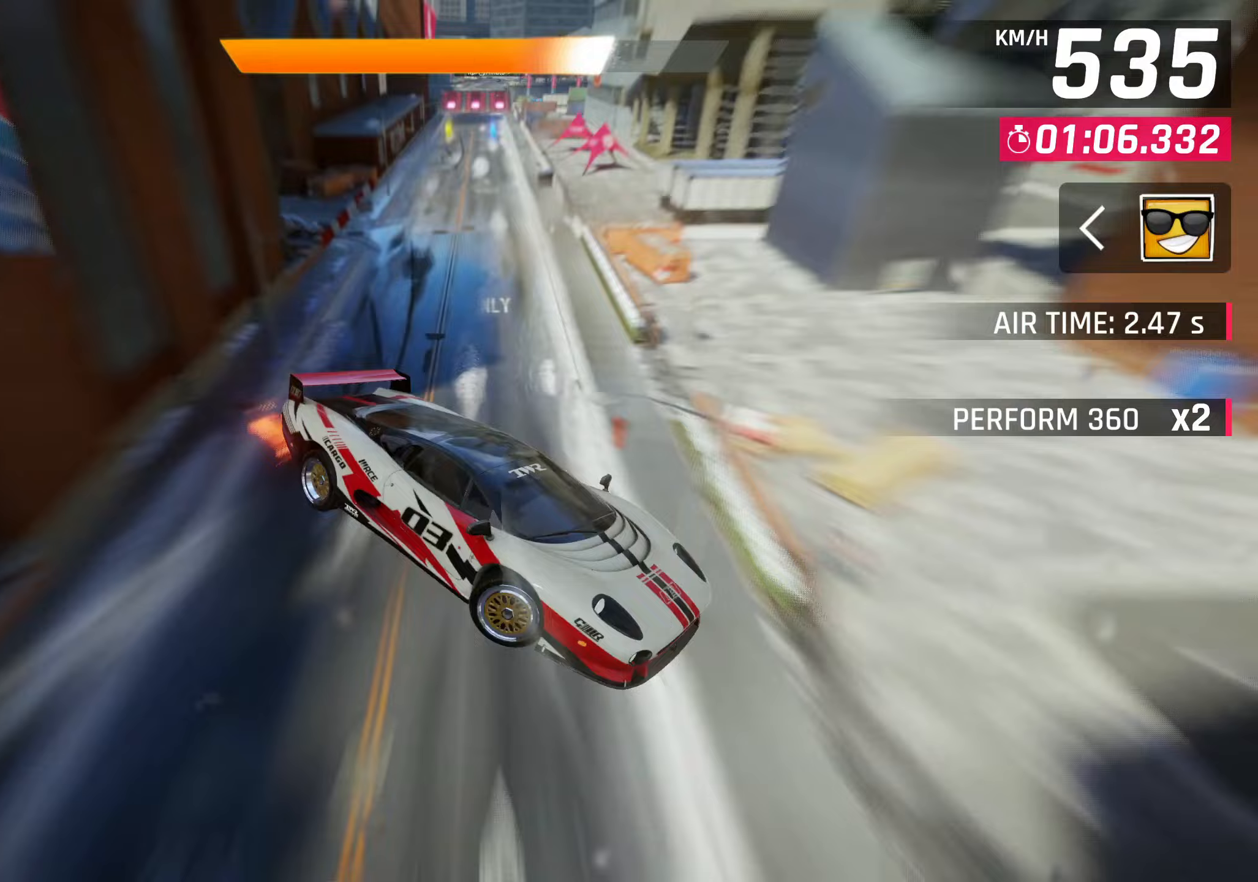
{"buttons": [], "left_stick": "center", "right_stick": "center", "events": [[83, "SQUARE", "down"], [217, "SQUARE", "up"]]}
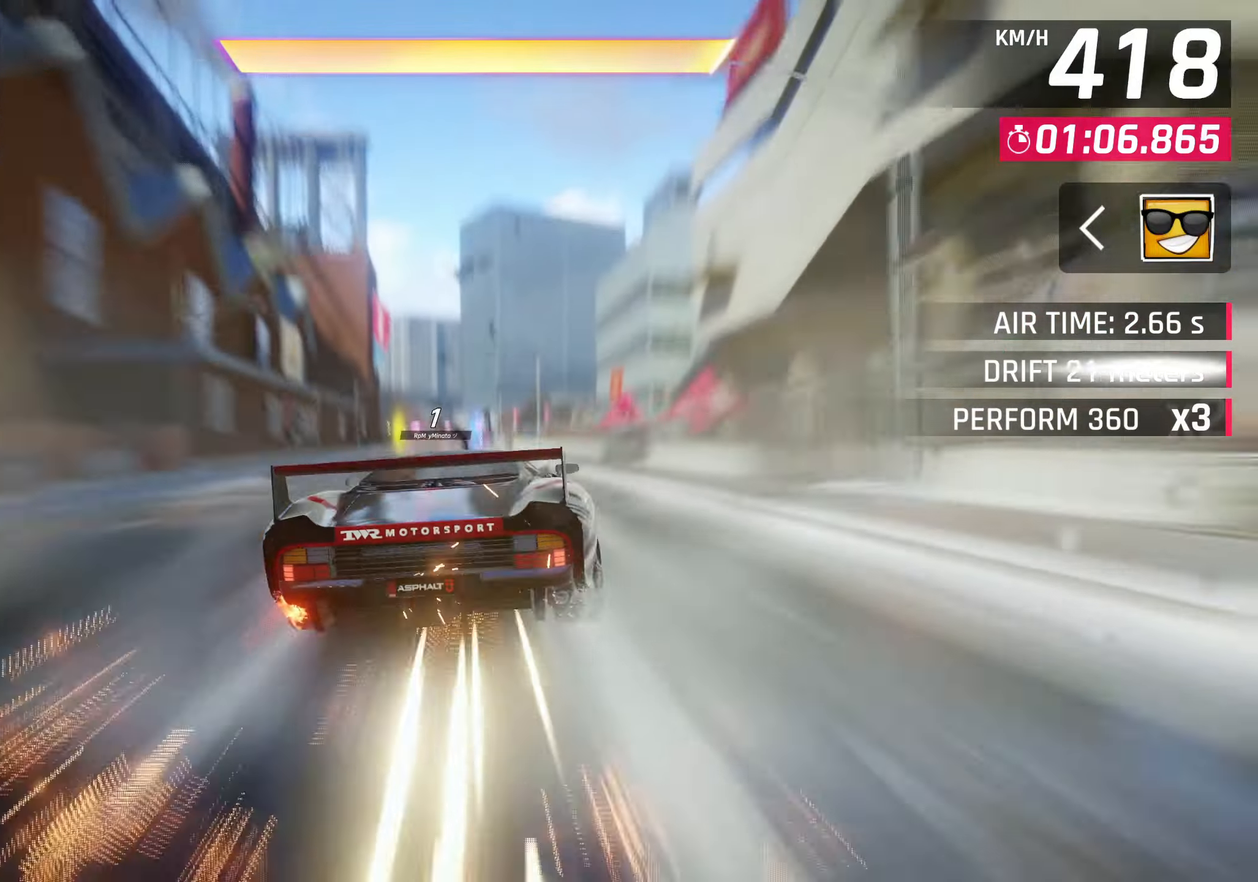
{"buttons": [], "left_stick": "right", "right_stick": "center", "events": [[50, "R1", "down"], [67, "CROSS", "down"], [250, "CROSS", "up"], [267, "R1", "up"], [500, "left_stick", "right"]]}
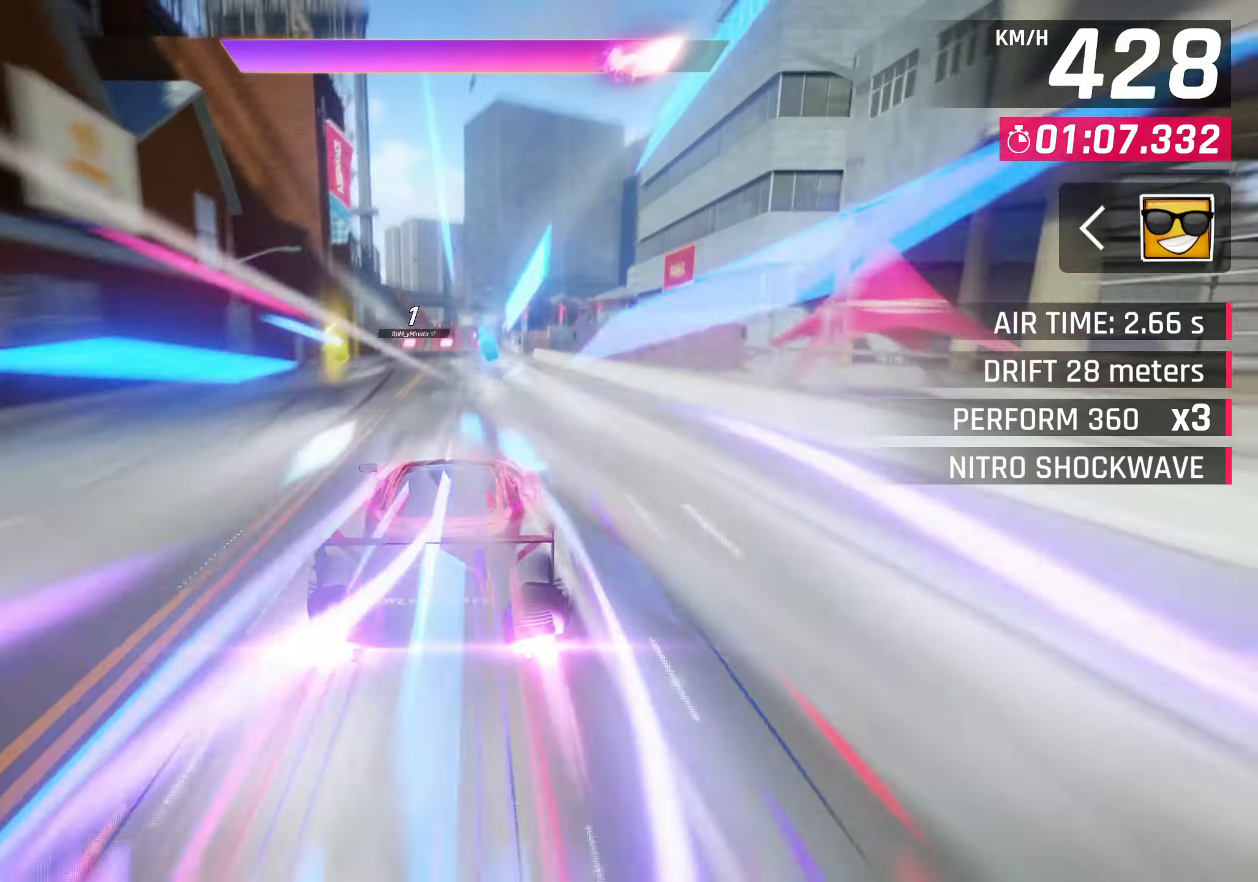
{"buttons": [], "left_stick": "center", "right_stick": "center", "events": [[117, "left_stick", "center"], [150, "SQUARE", "down"], [250, "SQUARE", "up"]]}
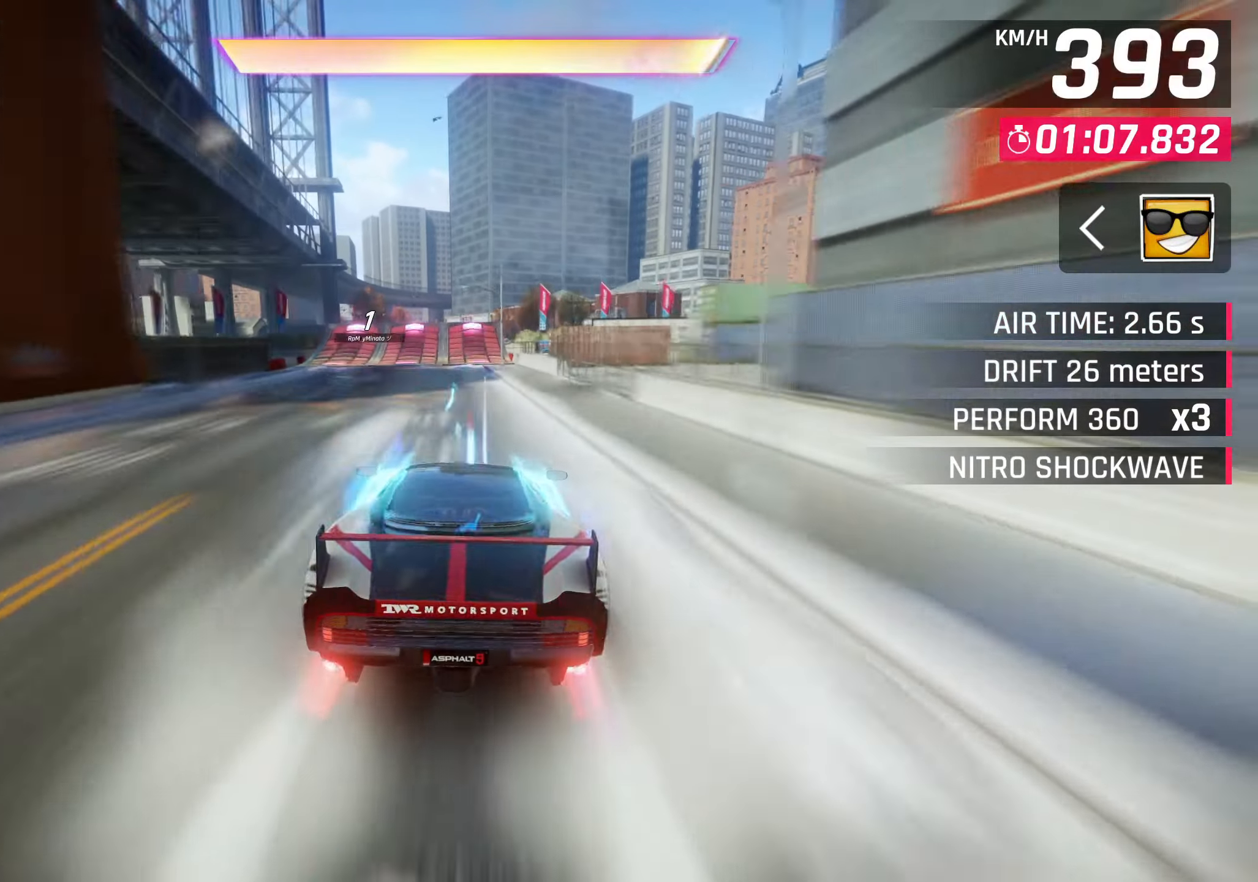
{"buttons": ["CROSS", "R1"], "left_stick": "center", "right_stick": "center", "events": [[67, "R1", "down"], [100, "CROSS", "down"]]}
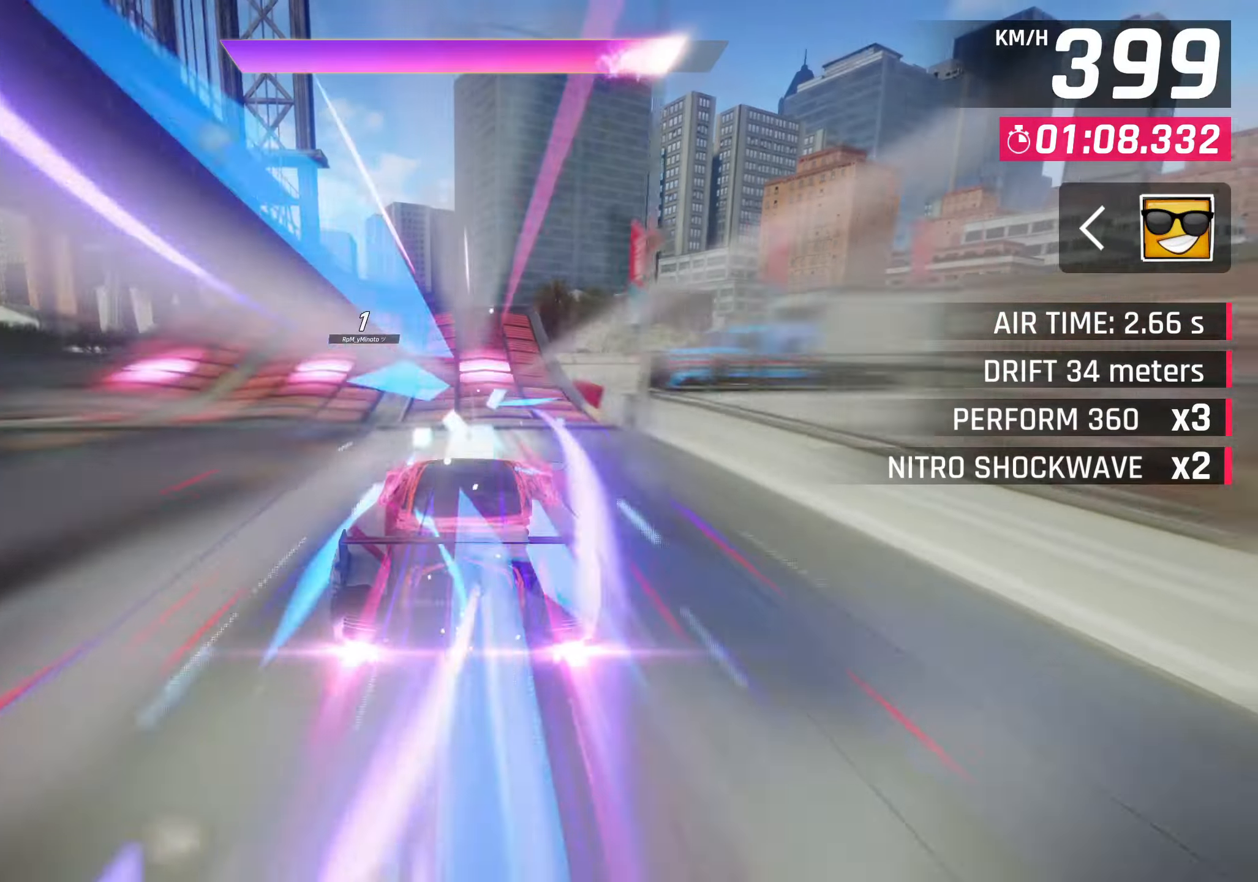
{"buttons": [], "left_stick": "center", "right_stick": "center", "events": [[267, "CROSS", "up"], [267, "R1", "up"], [417, "CROSS", "down"], [500, "CROSS", "up"]]}
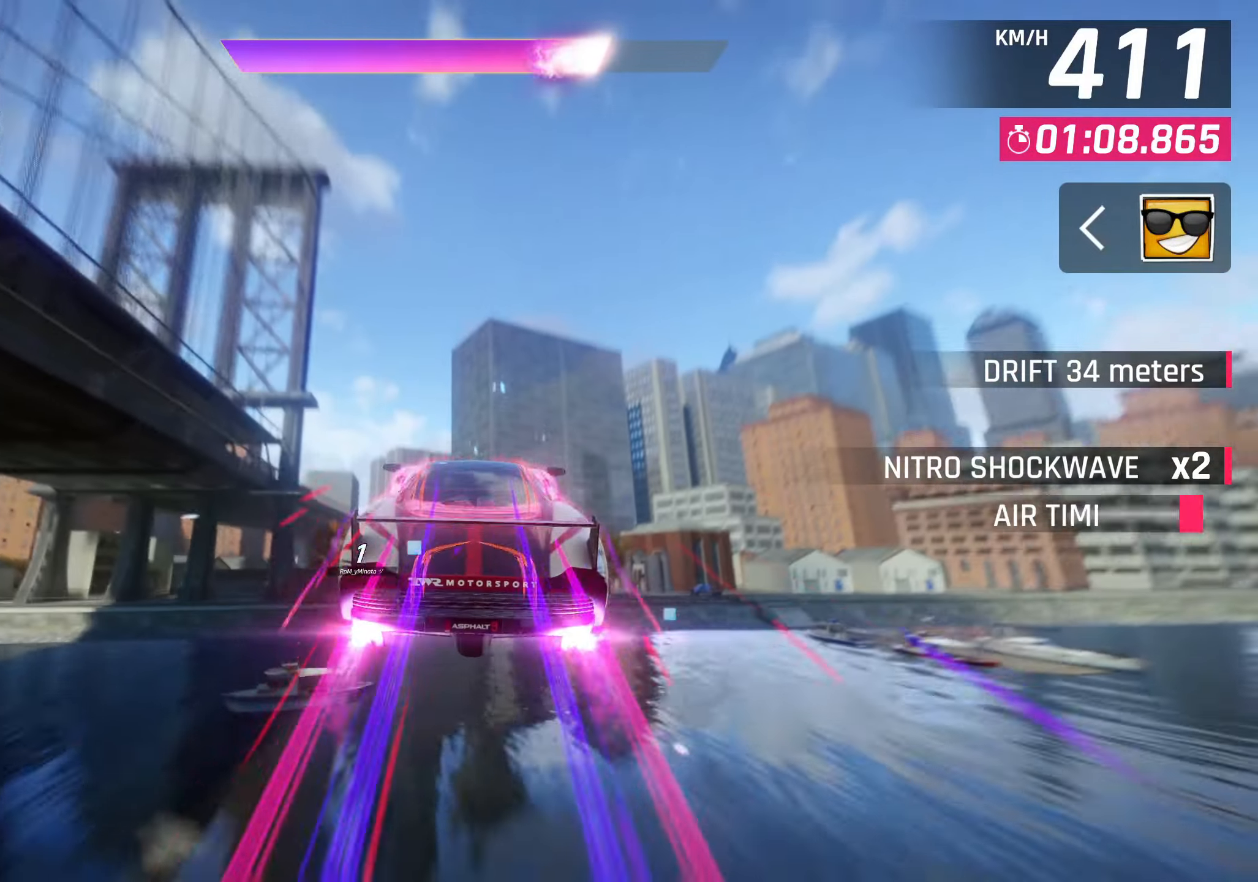
{"buttons": [], "left_stick": "center", "right_stick": "center", "events": []}
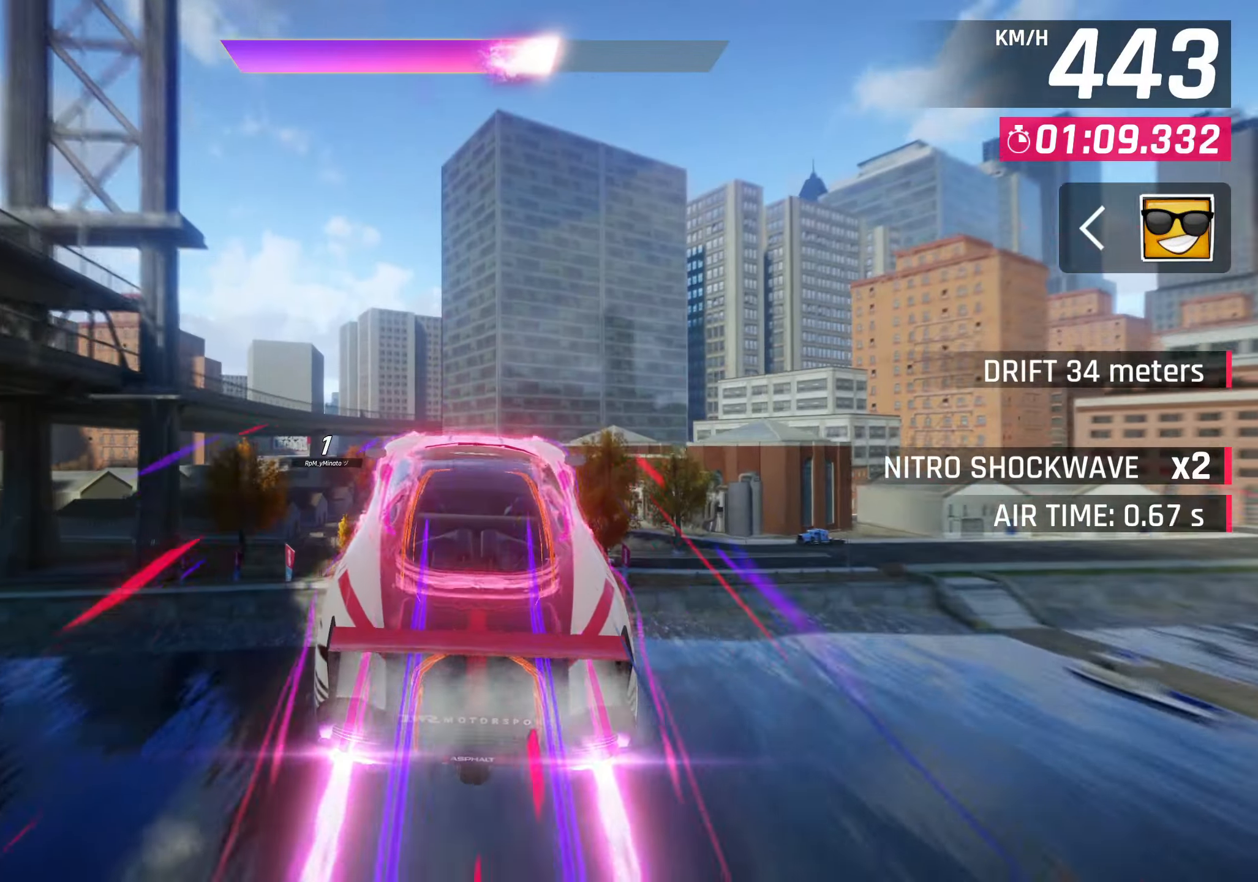
{"buttons": [], "left_stick": "center", "right_stick": "center", "events": [[433, "SQUARE", "down"], [500, "SQUARE", "up"]]}
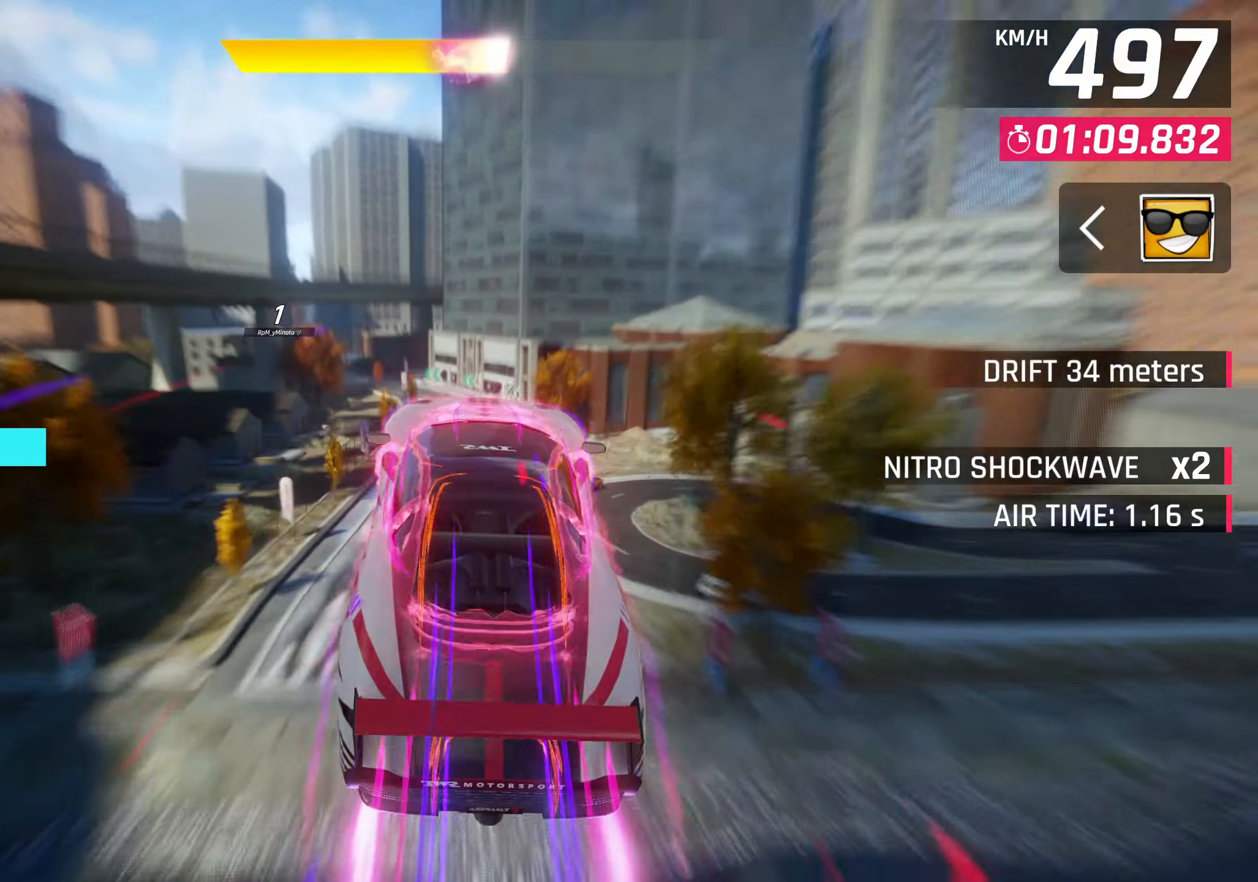
{"buttons": [], "left_stick": "center", "right_stick": "center", "events": [[267, "CROSS", "down"], [267, "R1", "down"], [417, "CROSS", "up"], [467, "R1", "up"]]}
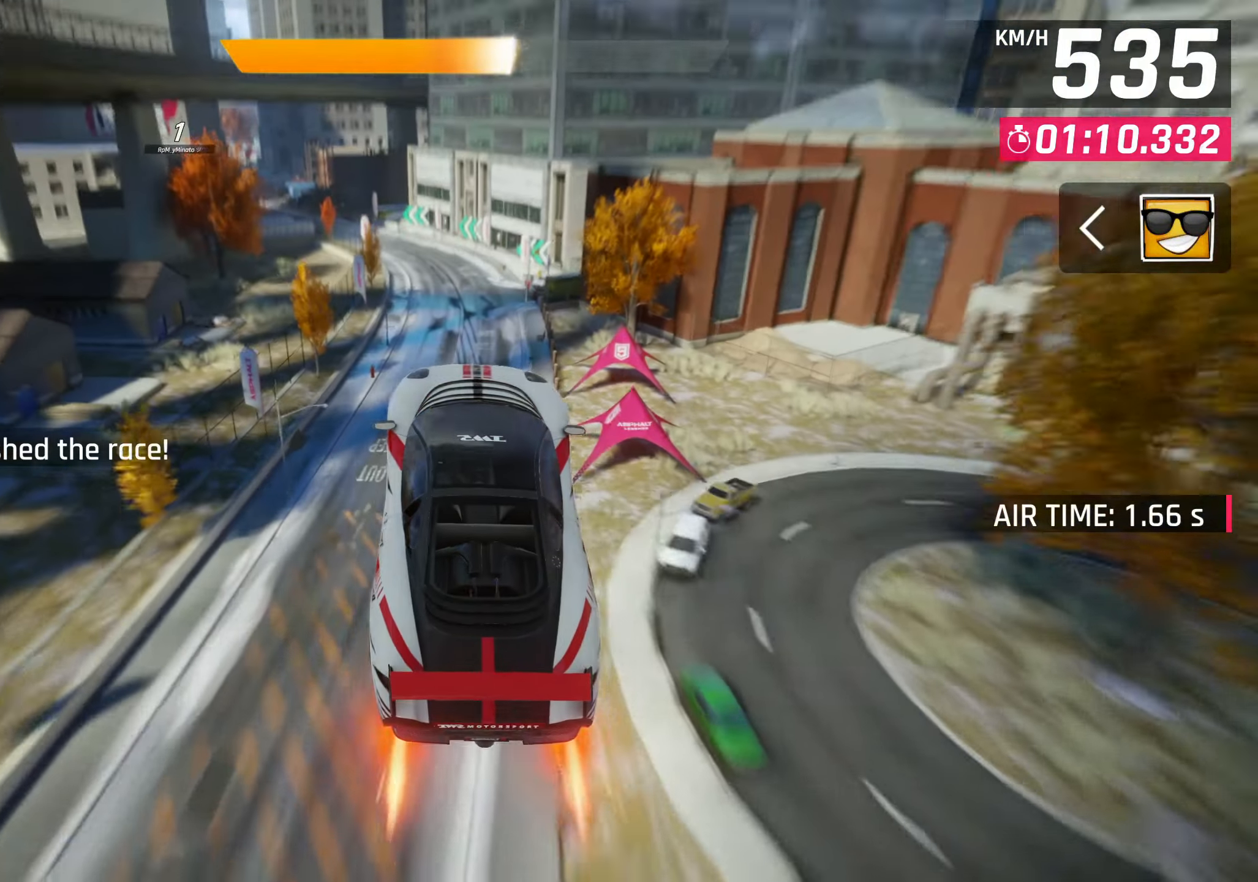
{"buttons": [], "left_stick": "down-left", "right_stick": "center", "events": [[167, "SQUARE", "down"], [283, "SQUARE", "up"], [317, "left_stick", "down-left"]]}
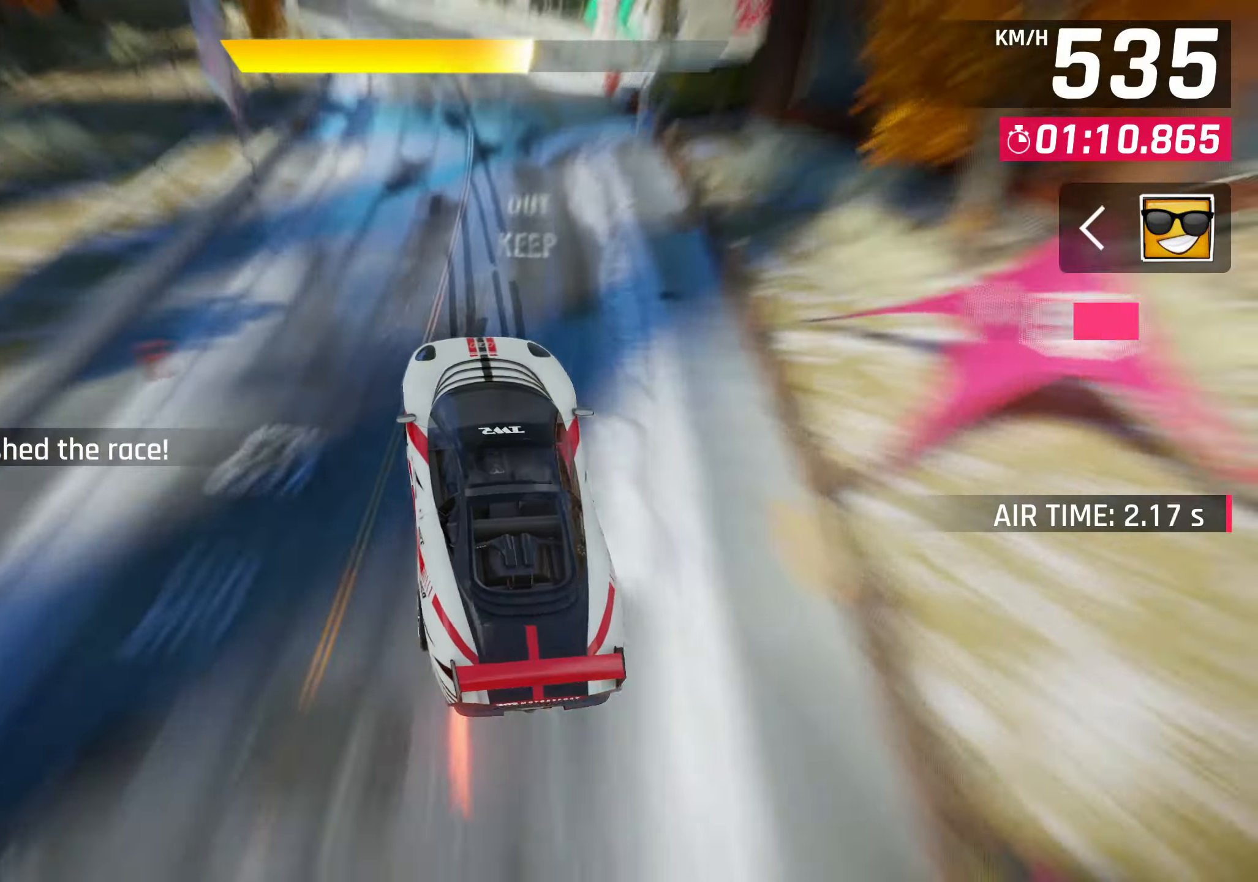
{"buttons": [], "left_stick": "down-left", "right_stick": "center", "events": []}
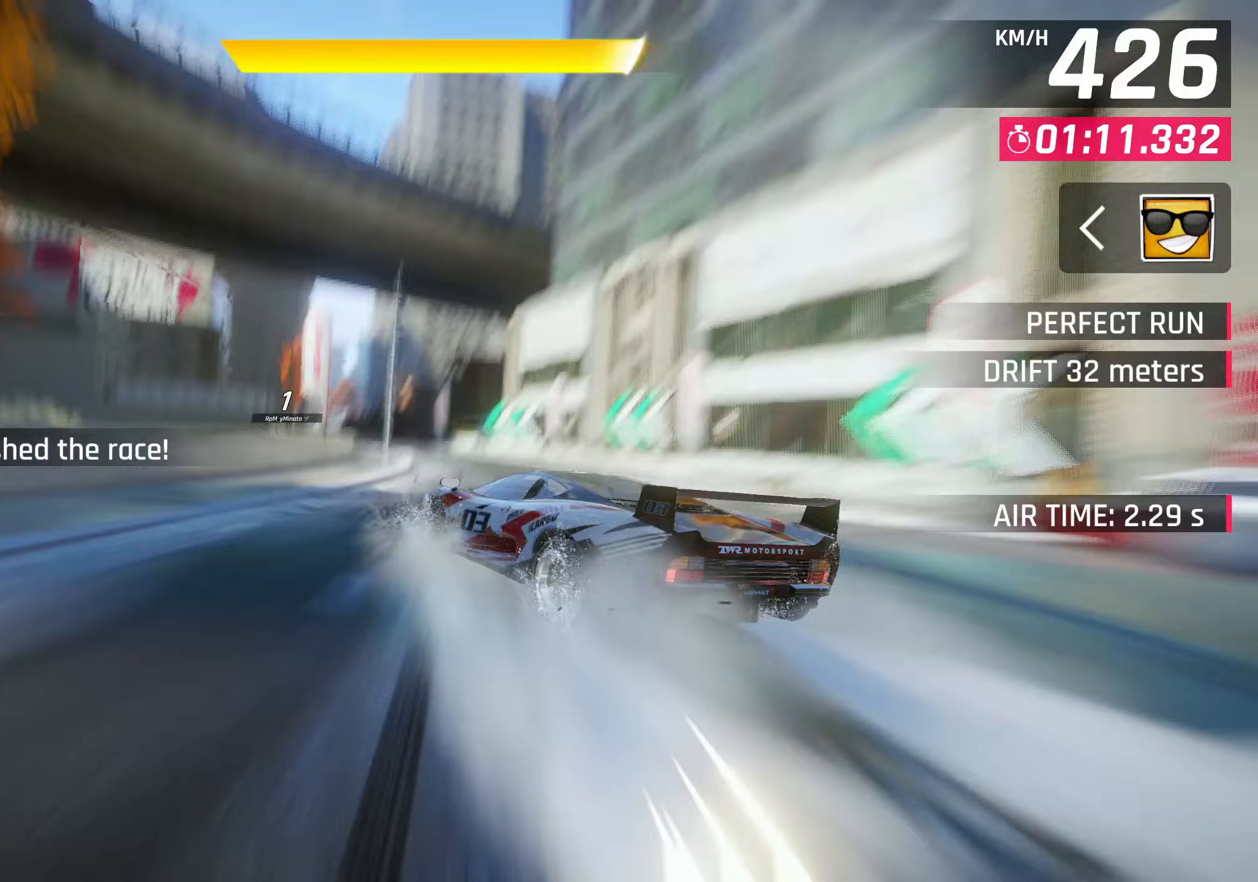
{"buttons": [], "left_stick": "center", "right_stick": "center", "events": [[500, "left_stick", "center"]]}
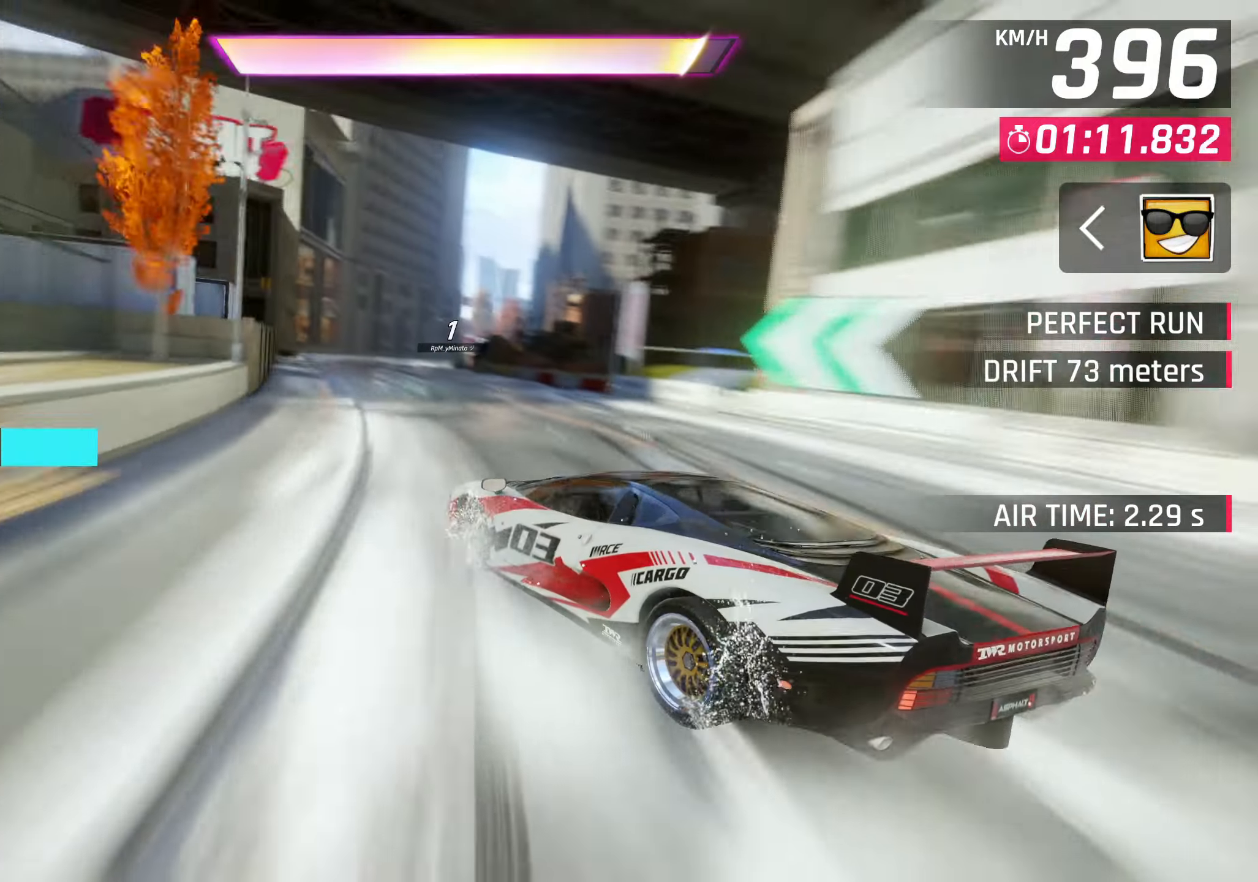
{"buttons": ["CROSS", "R1"], "left_stick": "up-right", "right_stick": "center", "events": [[283, "R1", "down"], [300, "CROSS", "down"], [383, "left_stick", "up-right"]]}
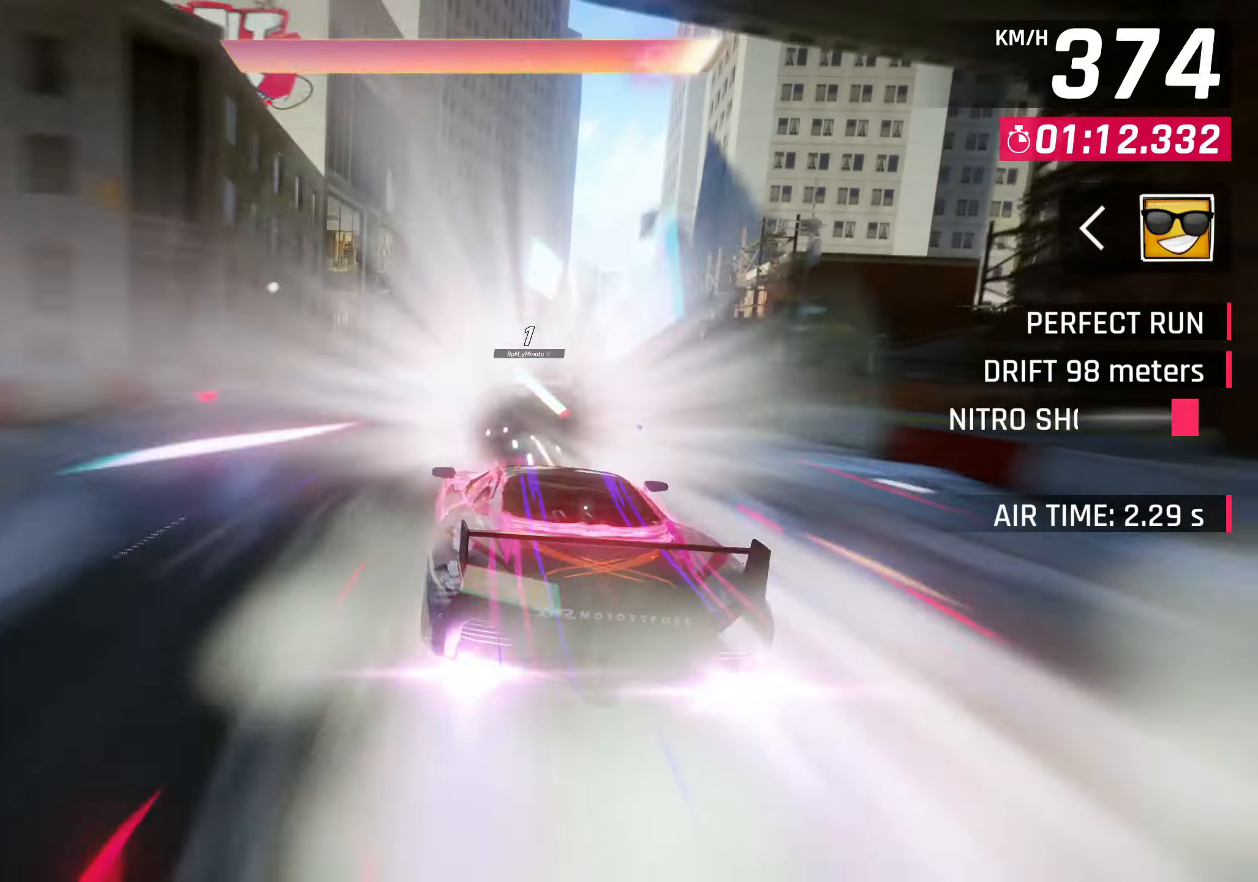
{"buttons": [], "left_stick": "up-right", "right_stick": "center", "events": [[200, "R1", "up"], [217, "CROSS", "up"]]}
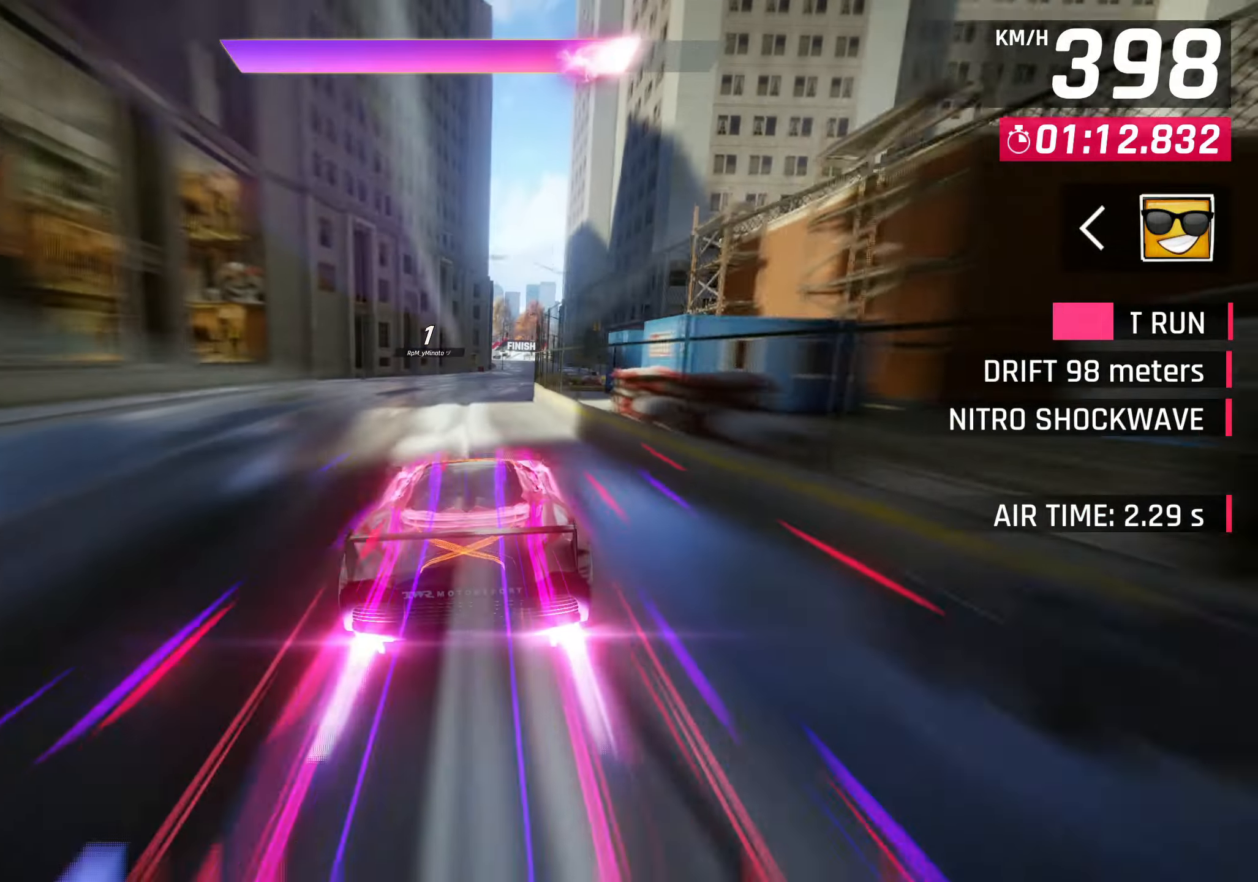
{"buttons": ["CROSS"], "left_stick": "center", "right_stick": "center", "events": [[50, "SQUARE", "down"], [117, "CROSS", "down"], [117, "SQUARE", "up"], [250, "CROSS", "up"], [417, "SQUARE", "down"], [433, "left_stick", "center"], [450, "CROSS", "down"], [450, "SQUARE", "up"]]}
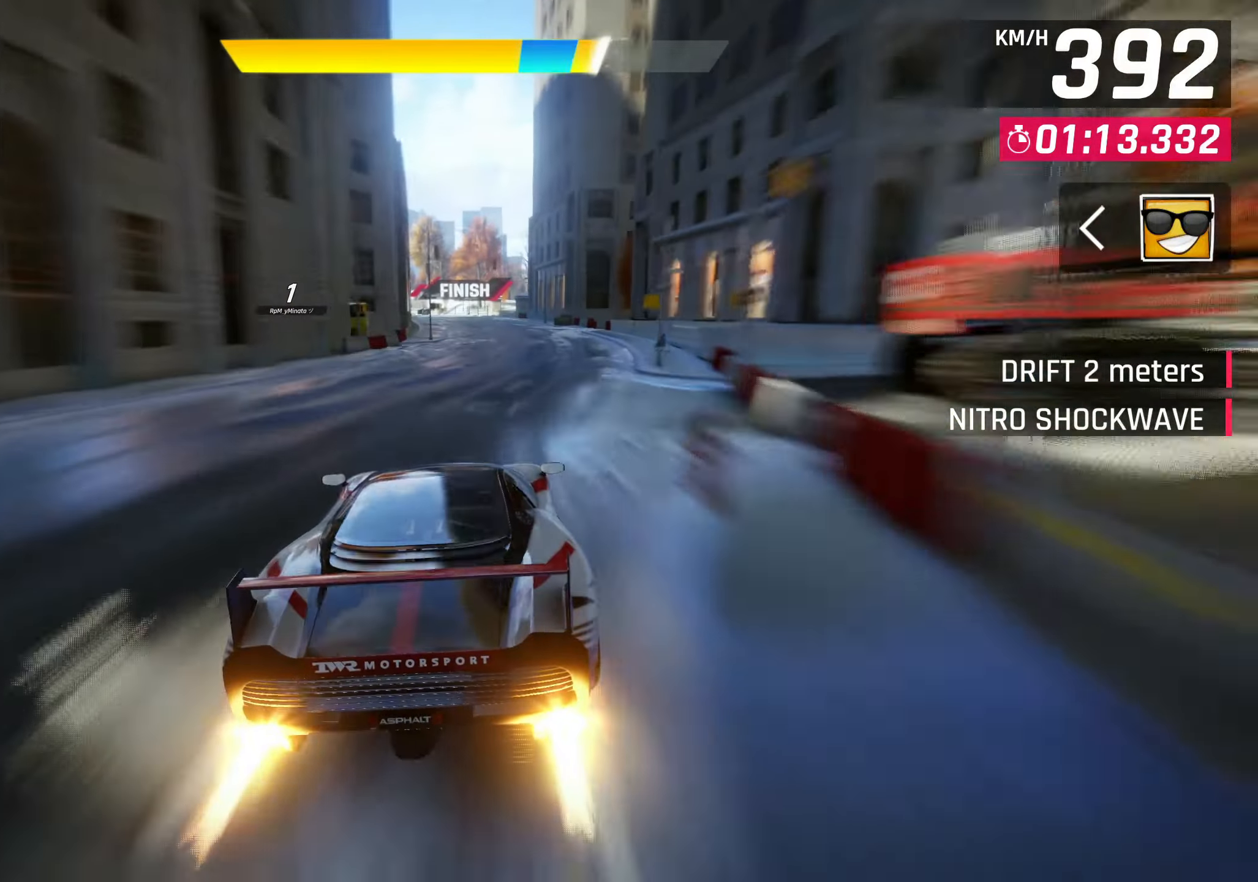
{"buttons": [], "left_stick": "center", "right_stick": "center", "events": [[100, "CROSS", "up"]]}
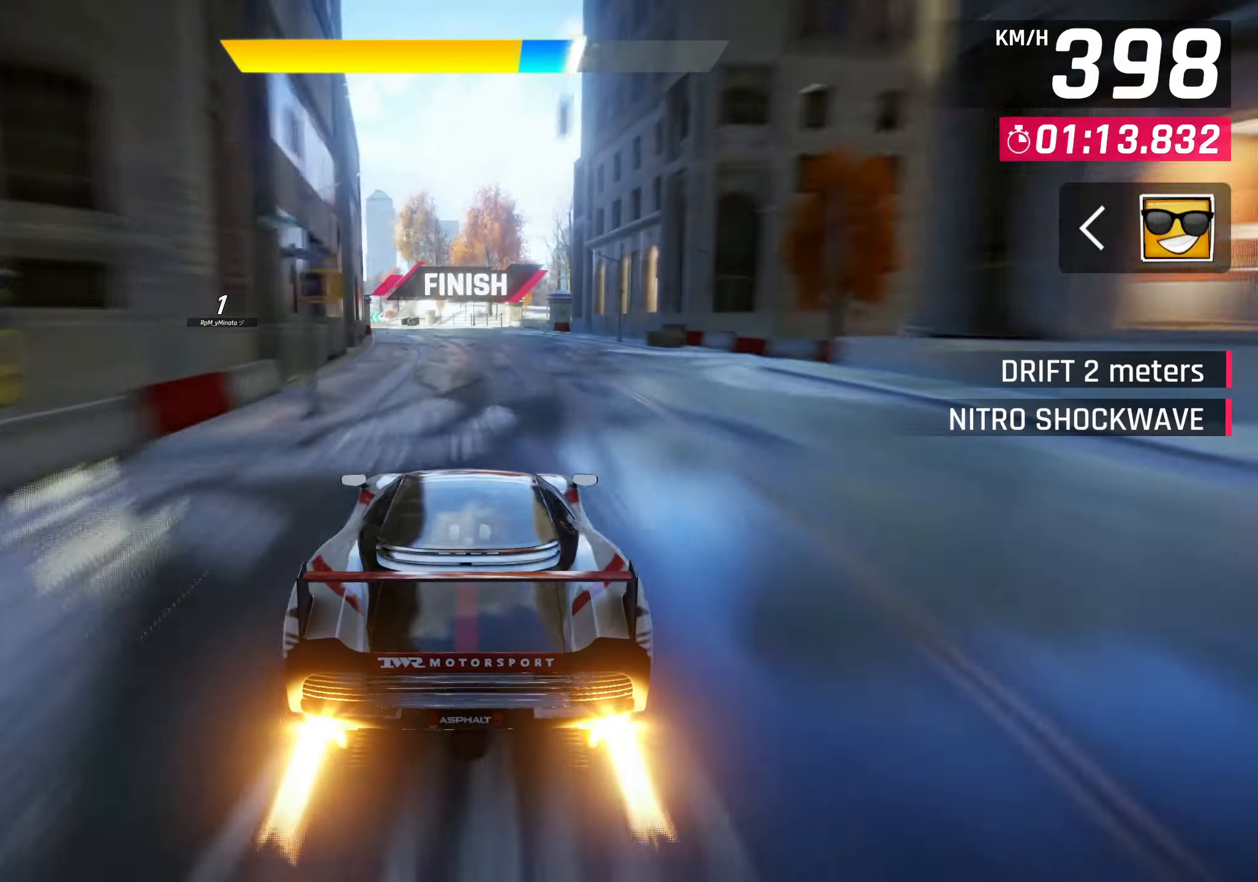
{"buttons": [], "left_stick": "left", "right_stick": "center", "events": [[117, "CROSS", "down"], [217, "CROSS", "up"], [217, "left_stick", "left"], [317, "CROSS", "down"], [383, "CROSS", "up"]]}
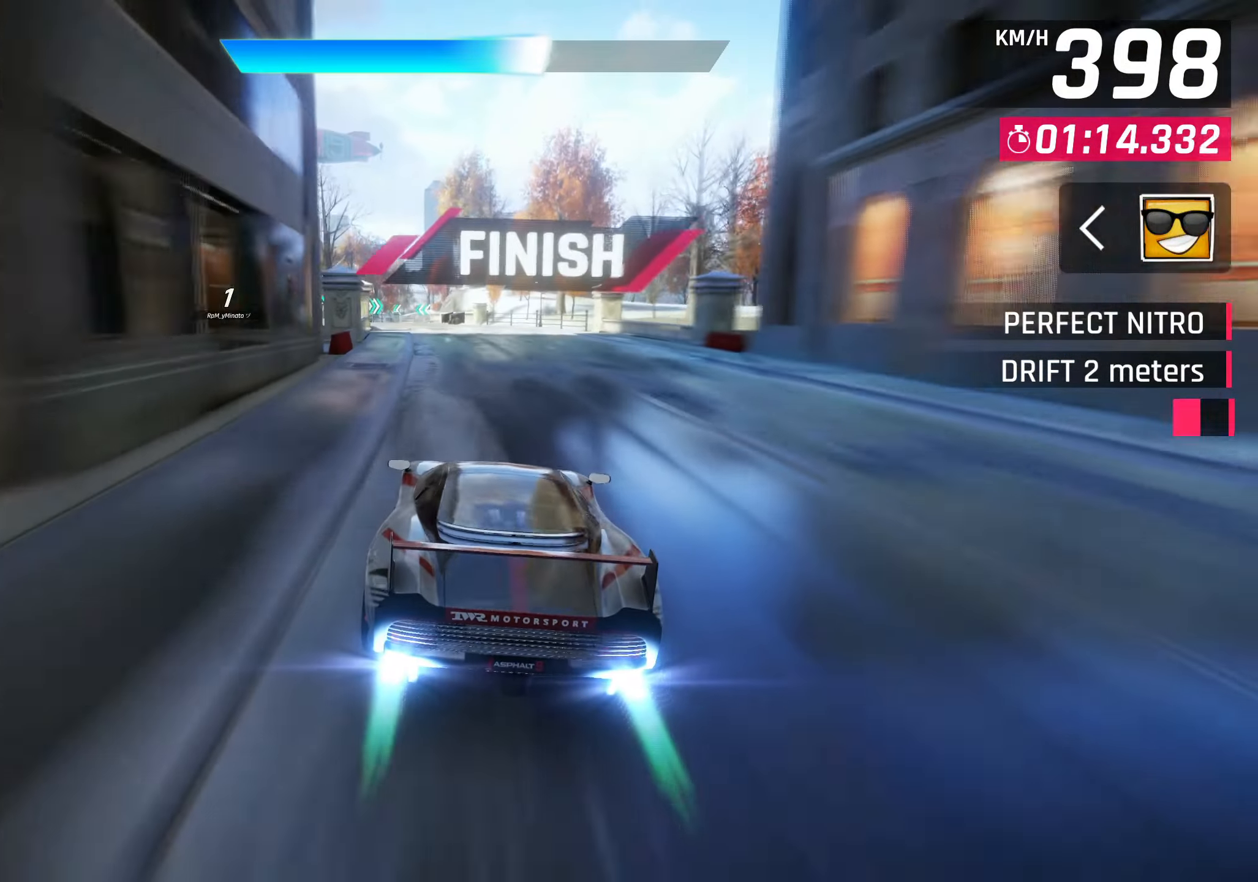
{"buttons": [], "left_stick": "left", "right_stick": "center", "events": []}
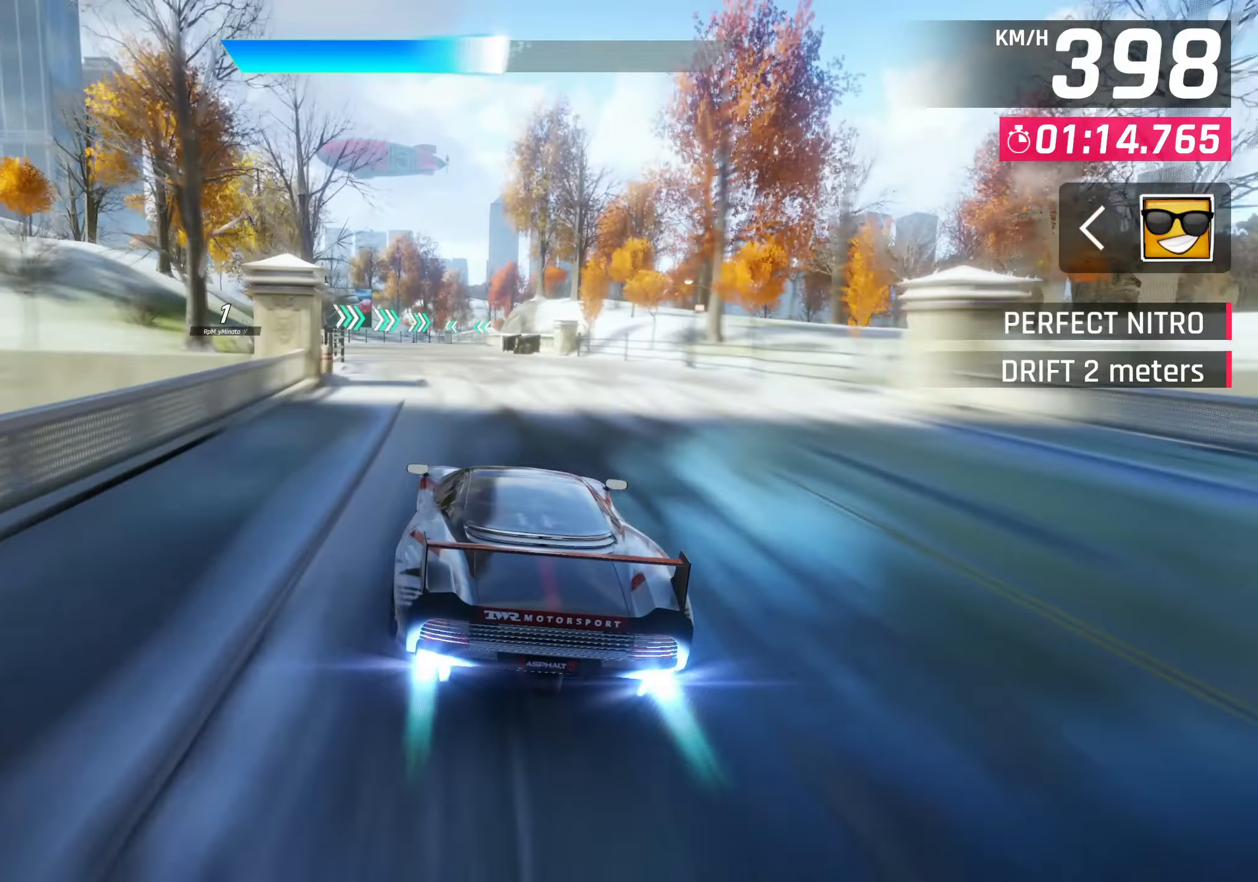
{"buttons": [], "left_stick": "center", "right_stick": "center", "events": [[167, "left_stick", "center"]]}
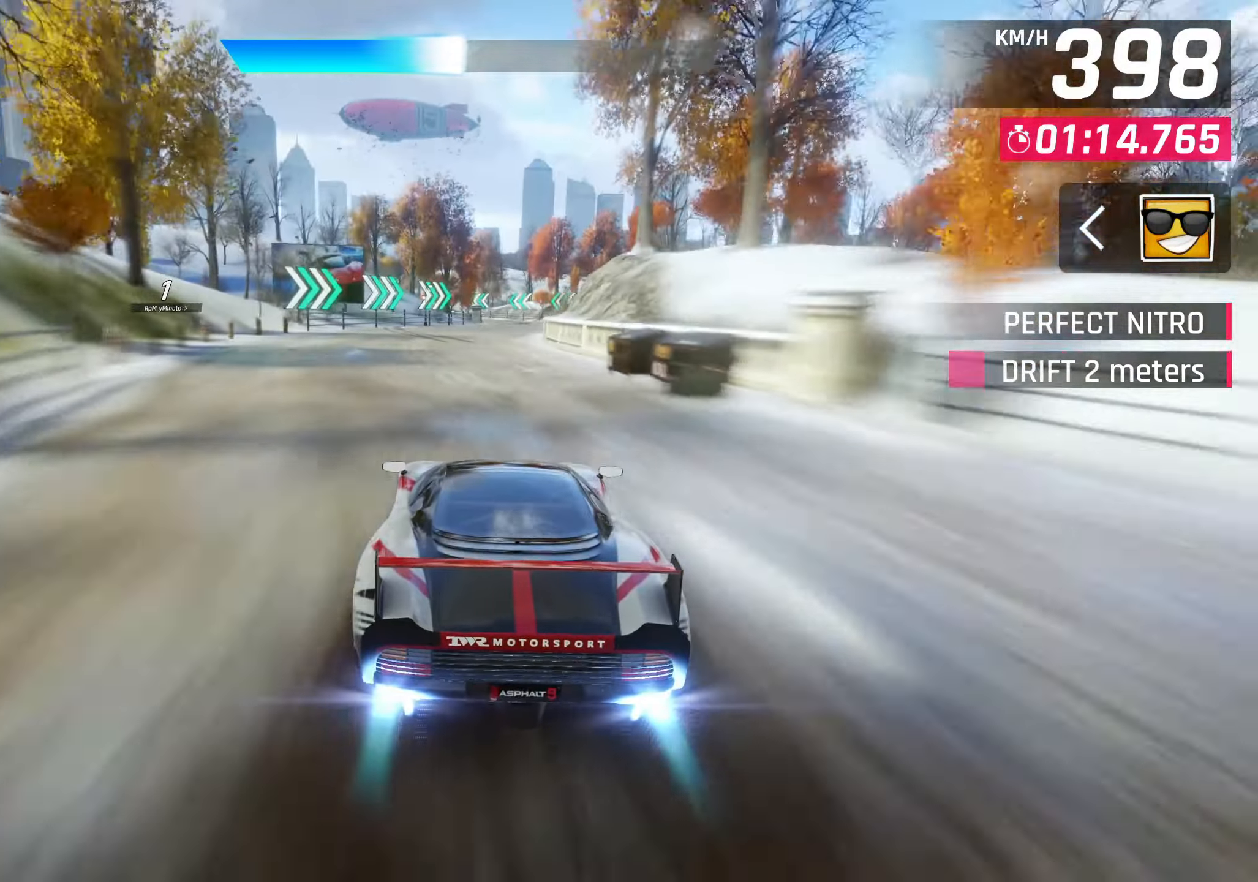
{"buttons": [], "left_stick": "center", "right_stick": "center", "events": []}
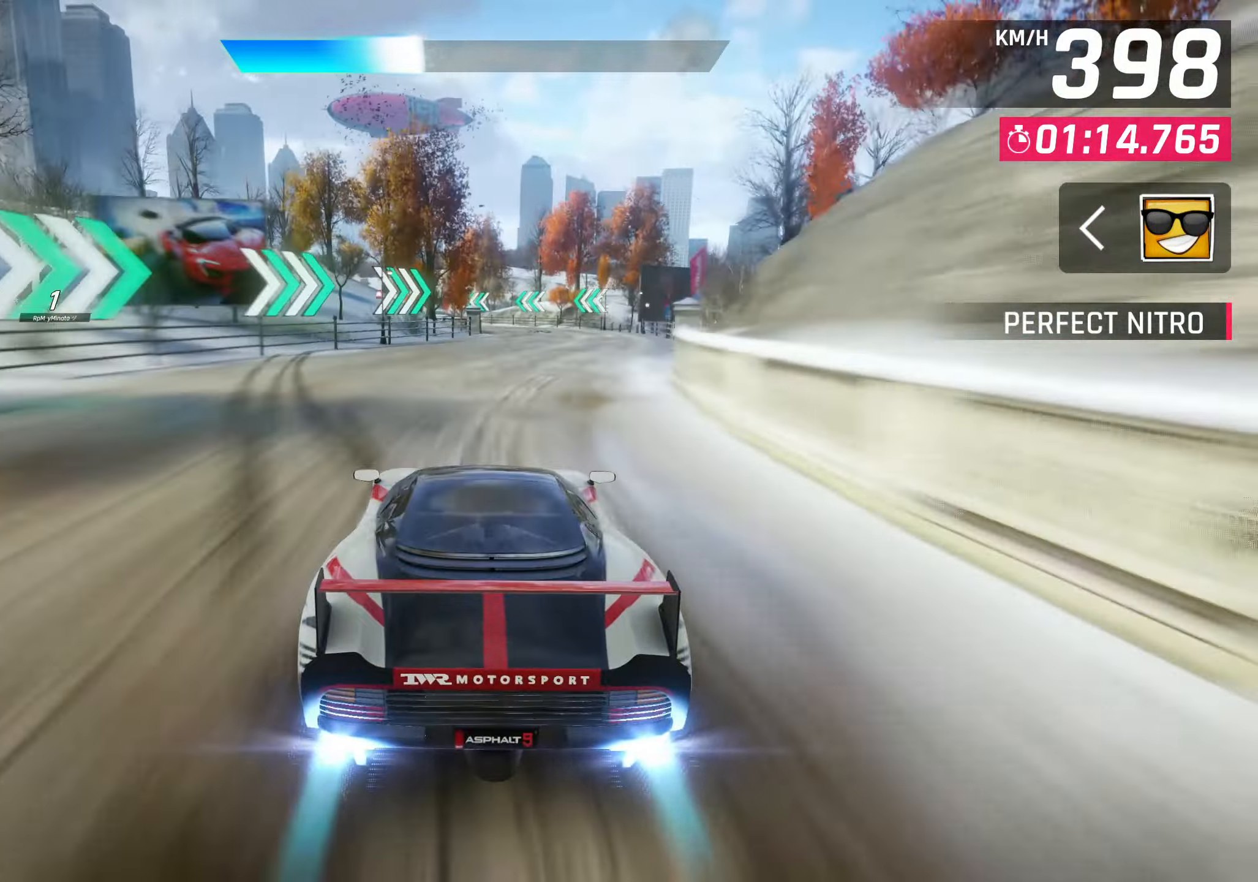
{"buttons": [], "left_stick": "center", "right_stick": "center", "events": []}